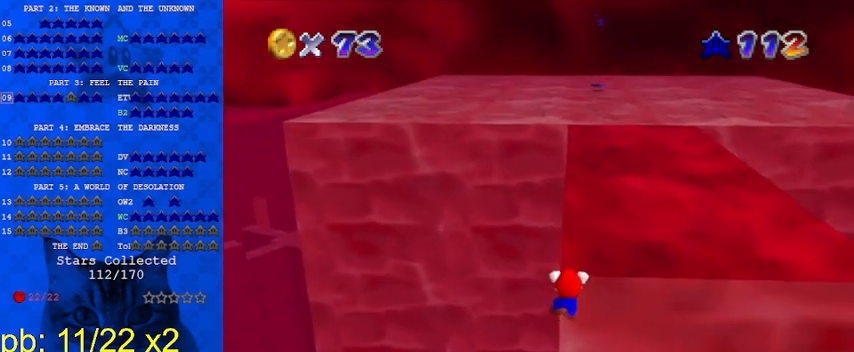
Gameplay with keyboard; each line is a JSON object with the keys held at the frame after it. "events" lists presses ("down") and releases ("up") of "a", "c", "ctrl", "d", "down", "left", "return", "right", "s", "shift", "up", "w", "x" and "y" between this image and that frame as [ms after this image, input, new state], when the widget could be followed in between. No other keys are recorded. Mouse input is not recorded.
{"keys": [], "events": [[200, "up", "down"], [267, "up", "up"]]}
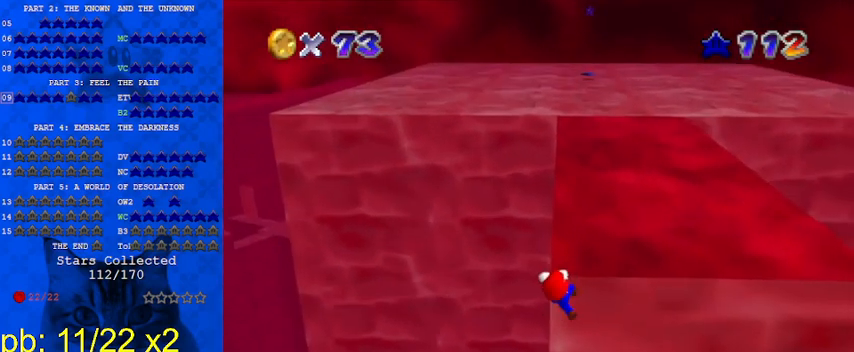
{"keys": [], "events": []}
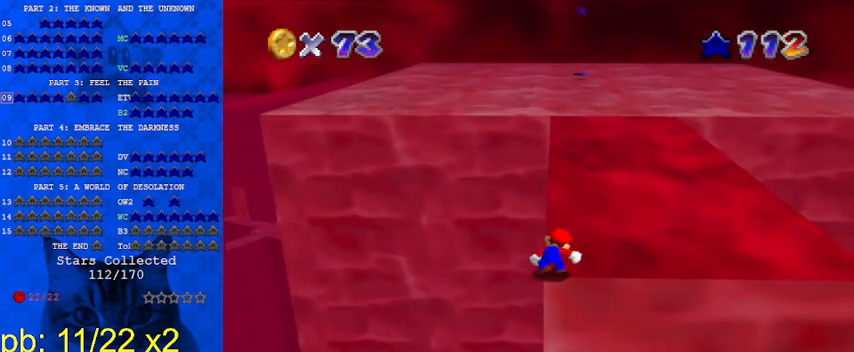
{"keys": ["left", "shift", "up"], "events": [[233, "shift", "down"], [267, "left", "down"], [267, "up", "down"]]}
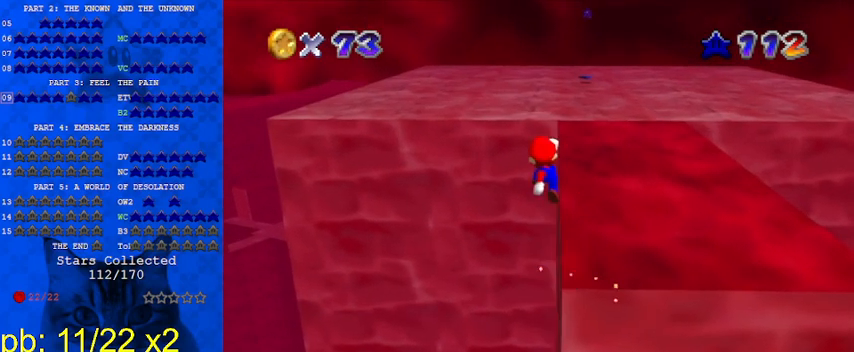
{"keys": ["right", "up"], "events": [[100, "left", "up"], [433, "right", "down"], [467, "shift", "up"]]}
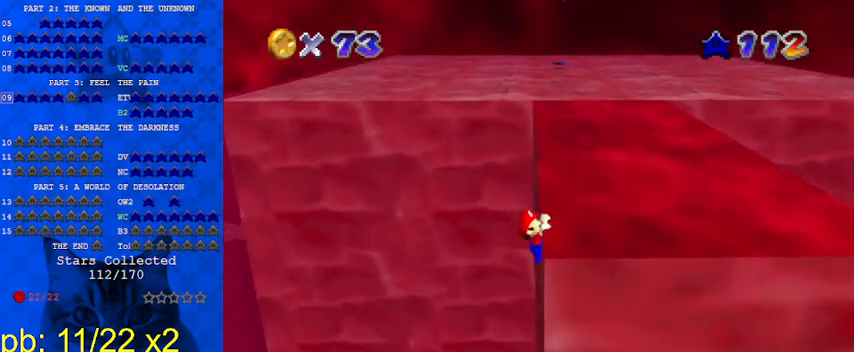
{"keys": [], "events": [[100, "w", "down"], [167, "up", "up"], [200, "w", "up"], [500, "right", "up"]]}
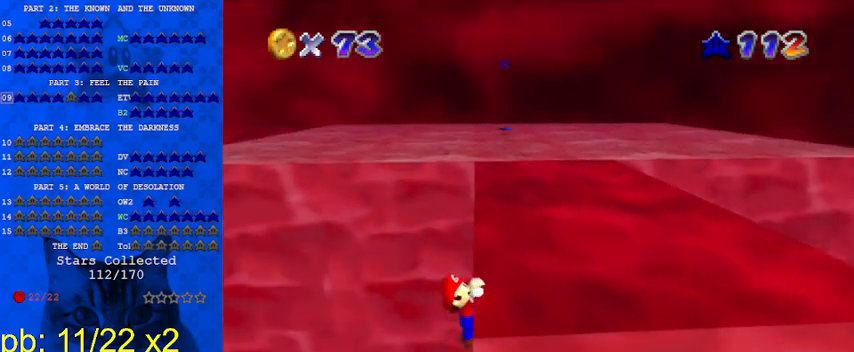
{"keys": [], "events": []}
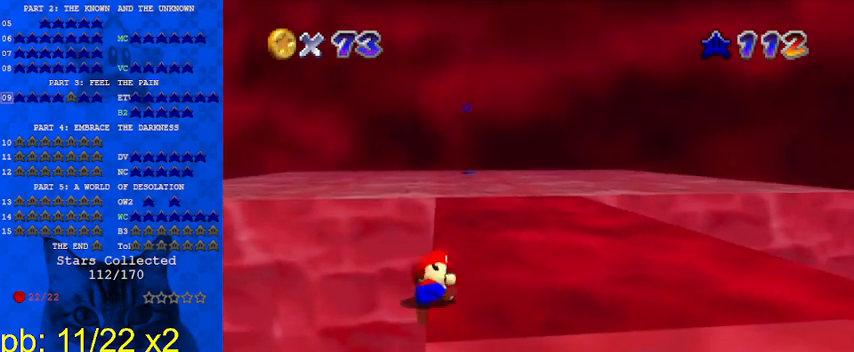
{"keys": ["left", "shift", "up"], "events": [[333, "shift", "down"], [433, "left", "down"], [433, "up", "down"]]}
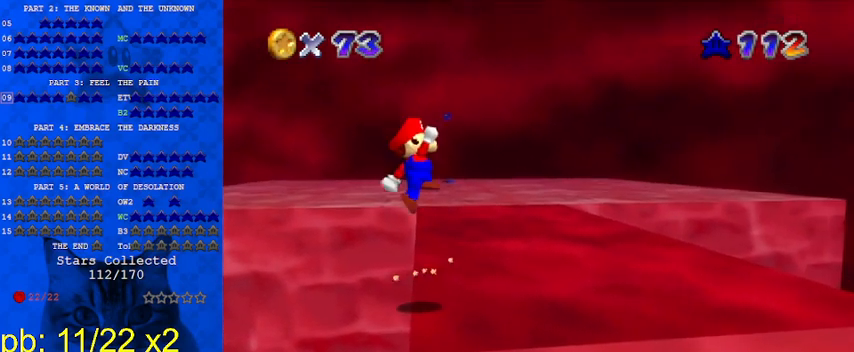
{"keys": ["right", "up"], "events": [[167, "left", "up"], [433, "right", "down"], [467, "shift", "up"]]}
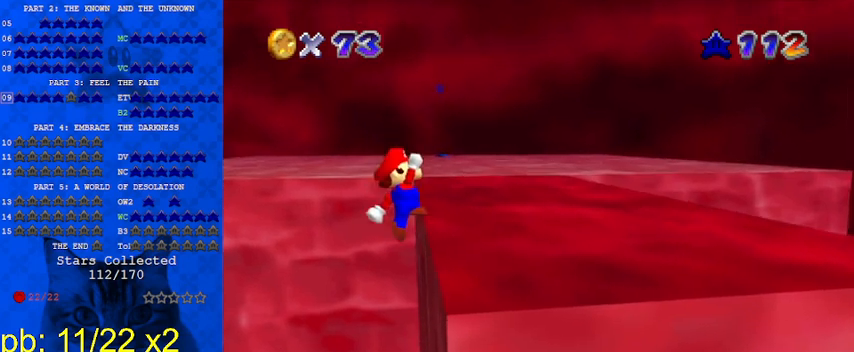
{"keys": ["right"], "events": [[267, "up", "up"]]}
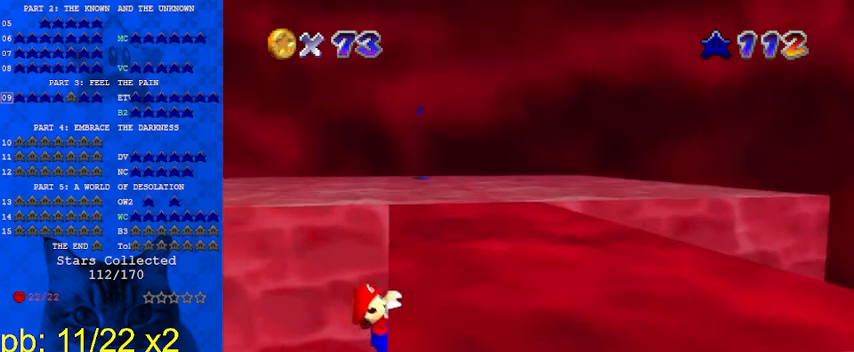
{"keys": [], "events": [[100, "right", "up"]]}
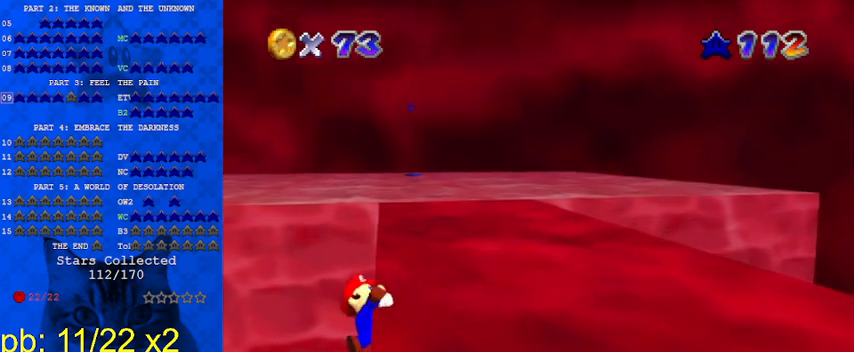
{"keys": ["shift"], "events": [[467, "shift", "down"]]}
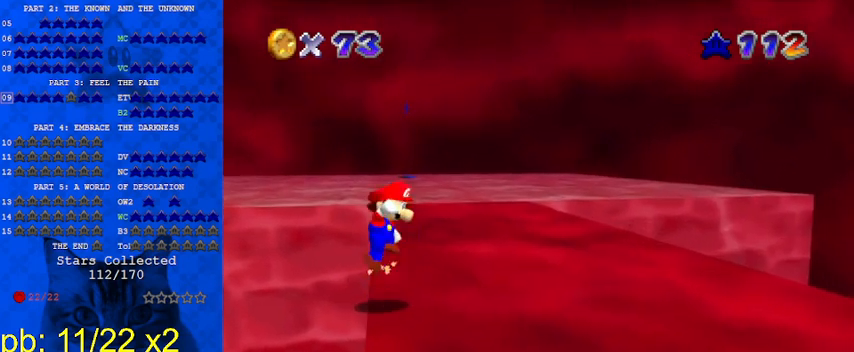
{"keys": ["shift", "up"], "events": [[33, "left", "down"], [33, "up", "down"], [300, "left", "up"]]}
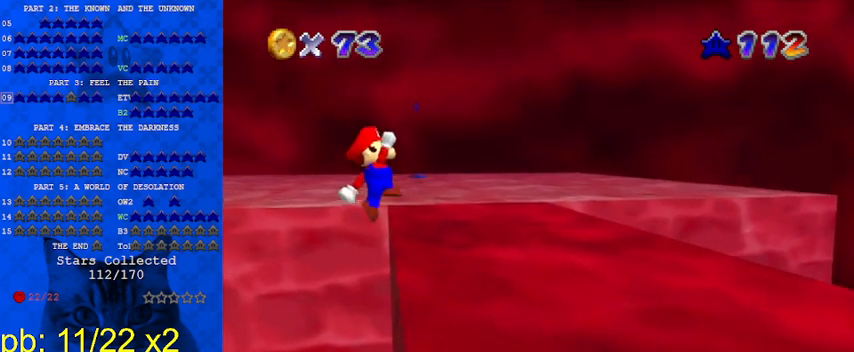
{"keys": ["right"], "events": [[67, "right", "down"], [133, "shift", "up"], [500, "up", "up"]]}
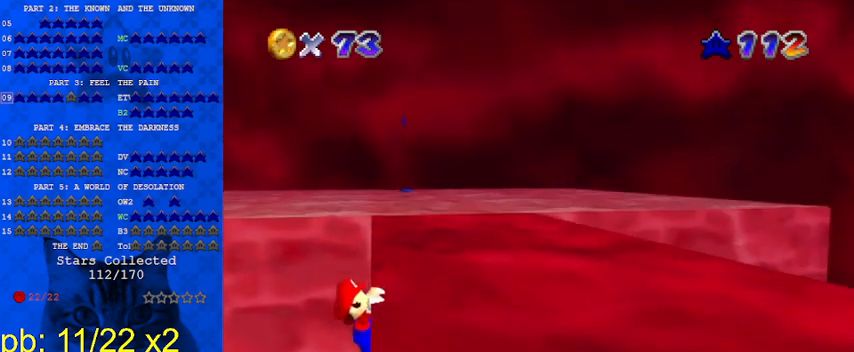
{"keys": [], "events": [[200, "right", "up"]]}
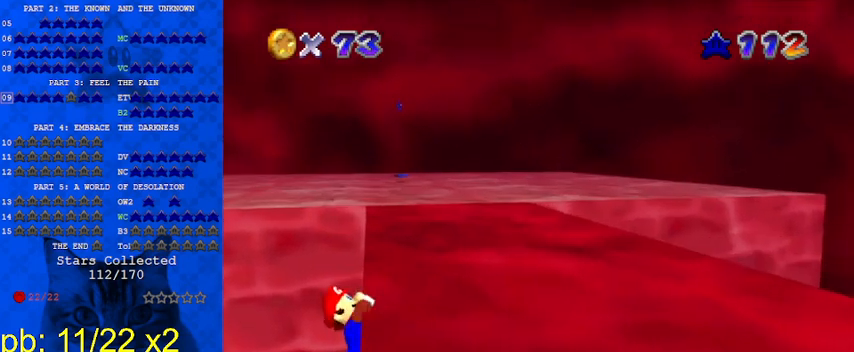
{"keys": [], "events": []}
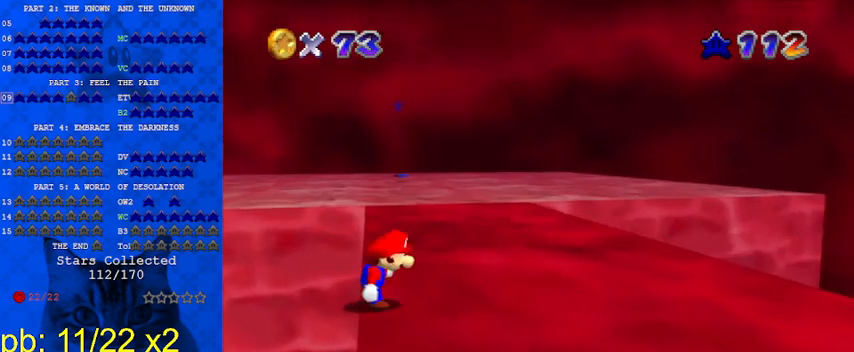
{"keys": ["shift", "up"], "events": [[133, "shift", "down"], [167, "left", "down"], [167, "up", "down"], [400, "left", "up"]]}
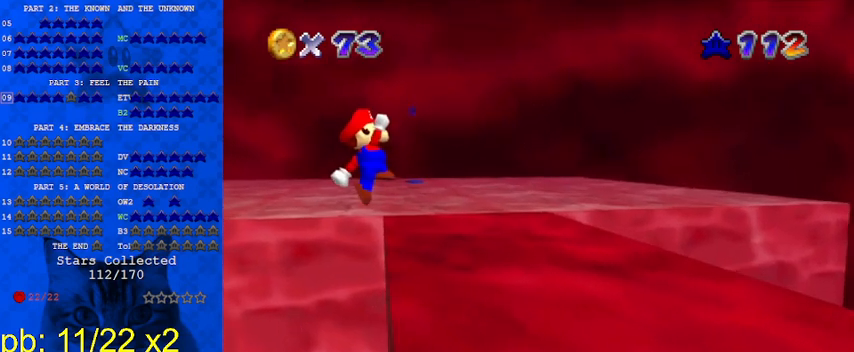
{"keys": ["right", "up"], "events": [[133, "right", "down"], [233, "shift", "up"]]}
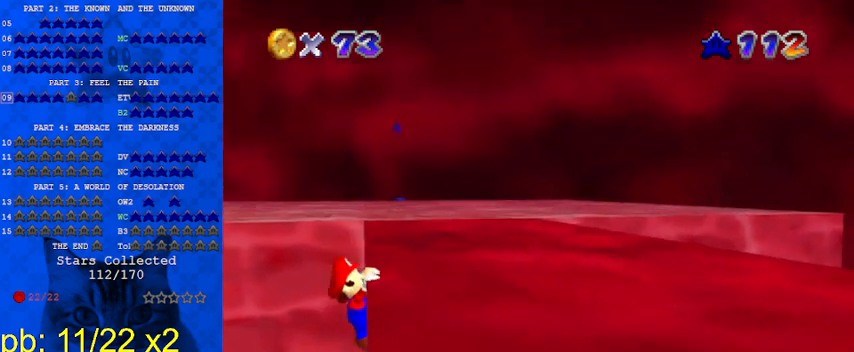
{"keys": [], "events": [[167, "up", "up"], [400, "right", "up"]]}
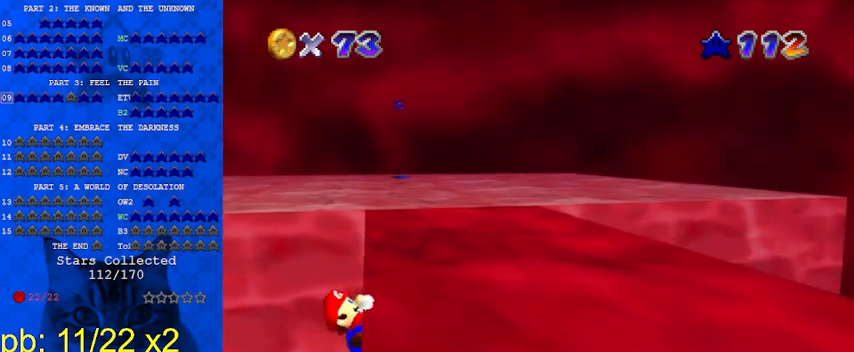
{"keys": [], "events": []}
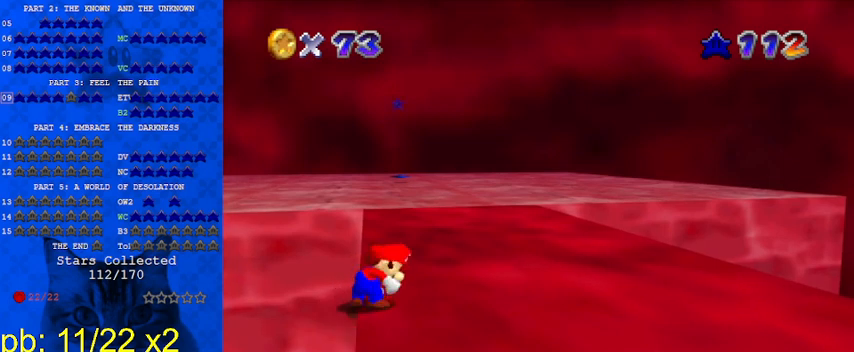
{"keys": ["left", "shift", "up"], "events": [[200, "shift", "down"], [267, "up", "down"], [300, "left", "down"]]}
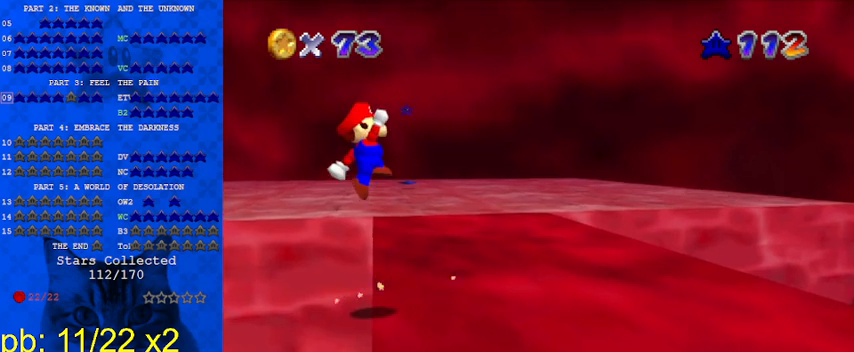
{"keys": ["right", "up"], "events": [[67, "left", "up"], [300, "right", "down"], [367, "shift", "up"]]}
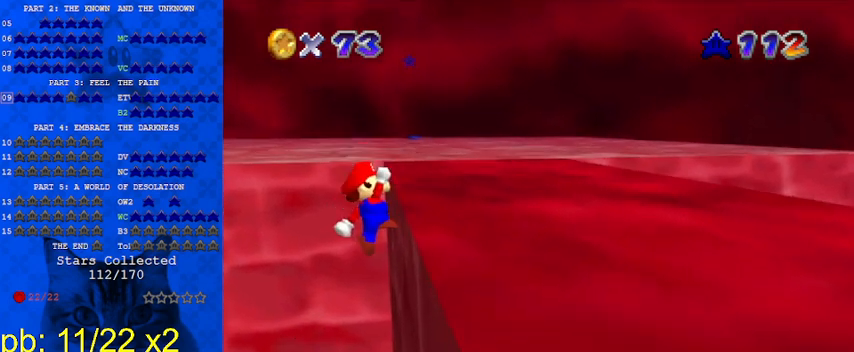
{"keys": [], "events": [[233, "up", "up"], [467, "right", "up"]]}
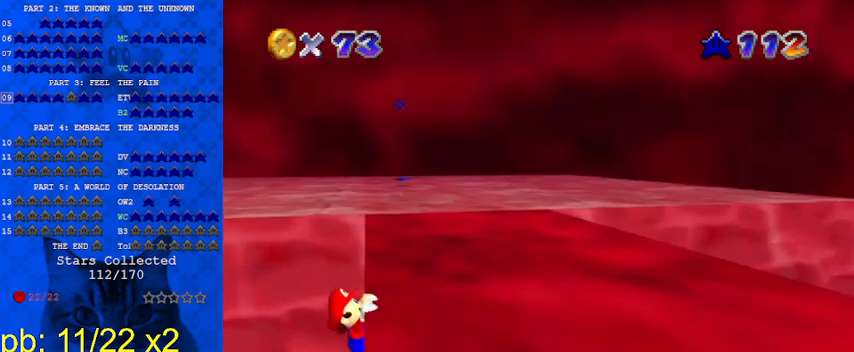
{"keys": [], "events": []}
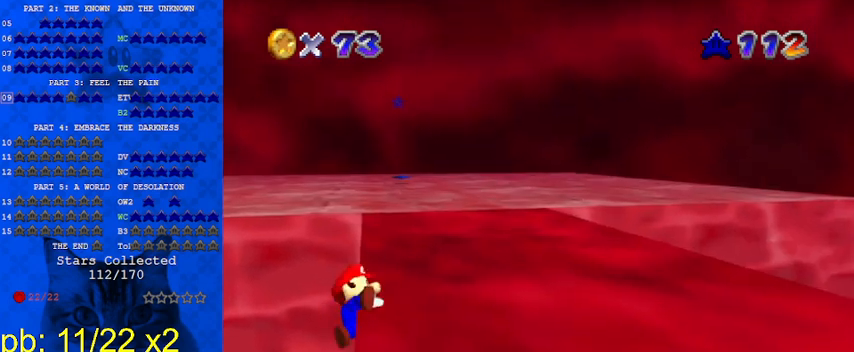
{"keys": ["left", "shift", "up"], "events": [[367, "shift", "down"], [433, "left", "down"], [433, "up", "down"]]}
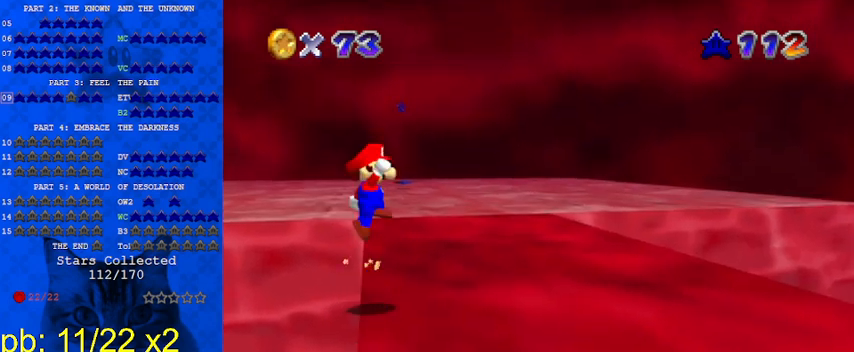
{"keys": ["right", "shift", "up"], "events": [[200, "left", "up"], [500, "right", "down"]]}
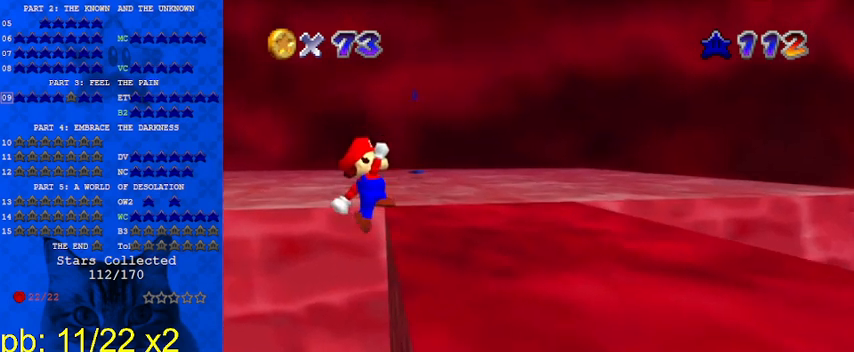
{"keys": ["right"], "events": [[33, "shift", "up"], [400, "up", "up"]]}
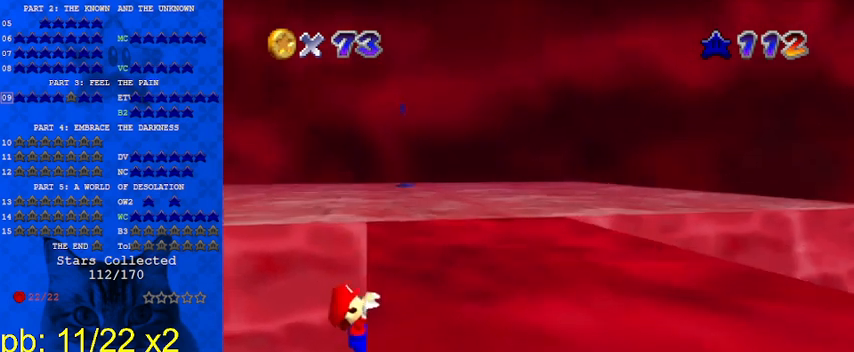
{"keys": [], "events": [[133, "right", "up"]]}